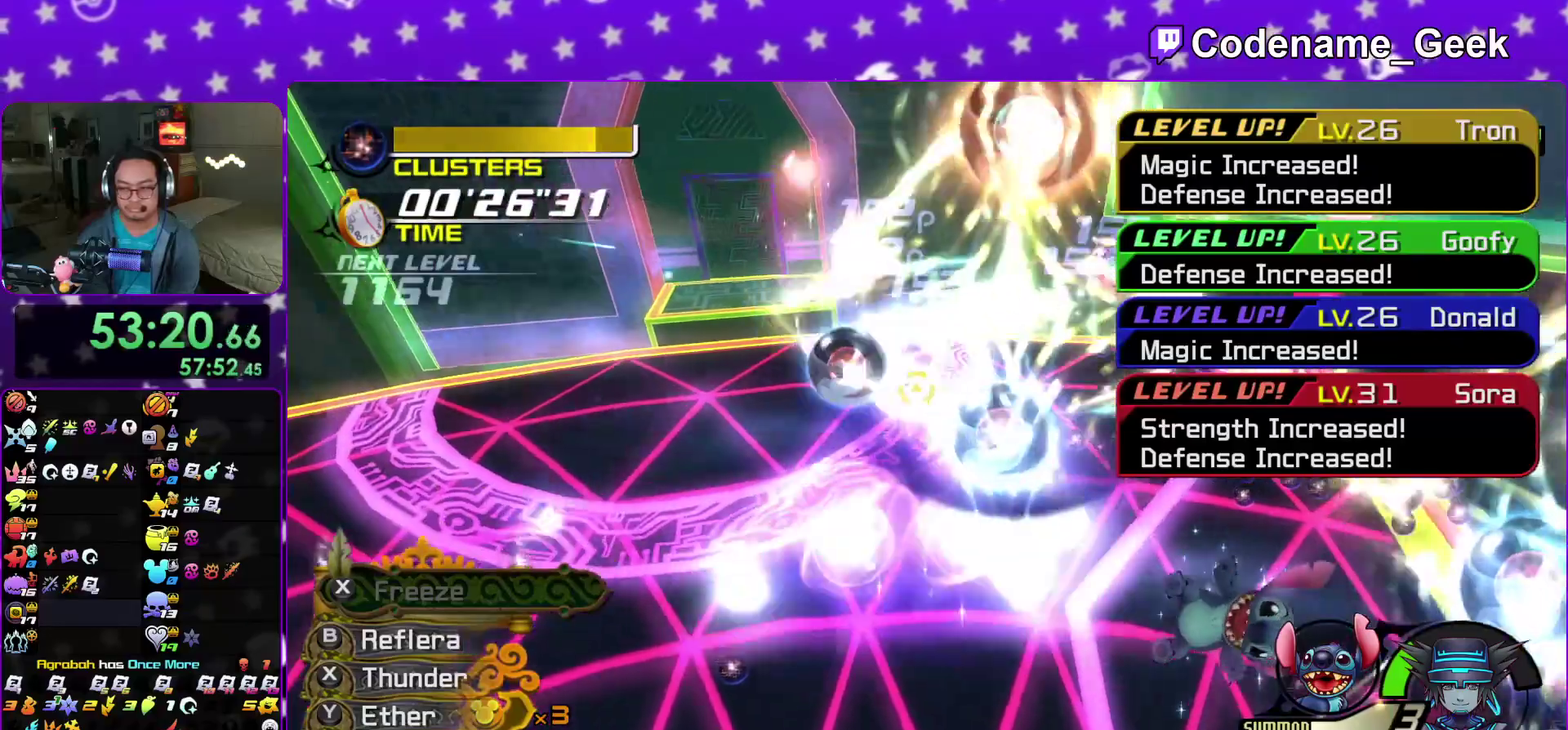
Gameplay with a controller (Nintendo layout); each line is a JSON object with the inputs held at the frame after it (dt_ms = milliseconds from this image to that frame). "events" lists button and stick changes between this image and that frame as [ms after this image, input, new state], when the widget could be followed in between. This overlay highlights the sticks when they move; stick clicks (L3 R3) are not distinguishable. Not read: HOME L3 R3 SELECT START.
{"dt_ms": 500, "buttons": [], "left_stick": "left", "right_stick": "down", "events": [[33, "A", "up"], [117, "A", "down"], [217, "A", "up"], [283, "A", "down"], [417, "A", "up"]]}
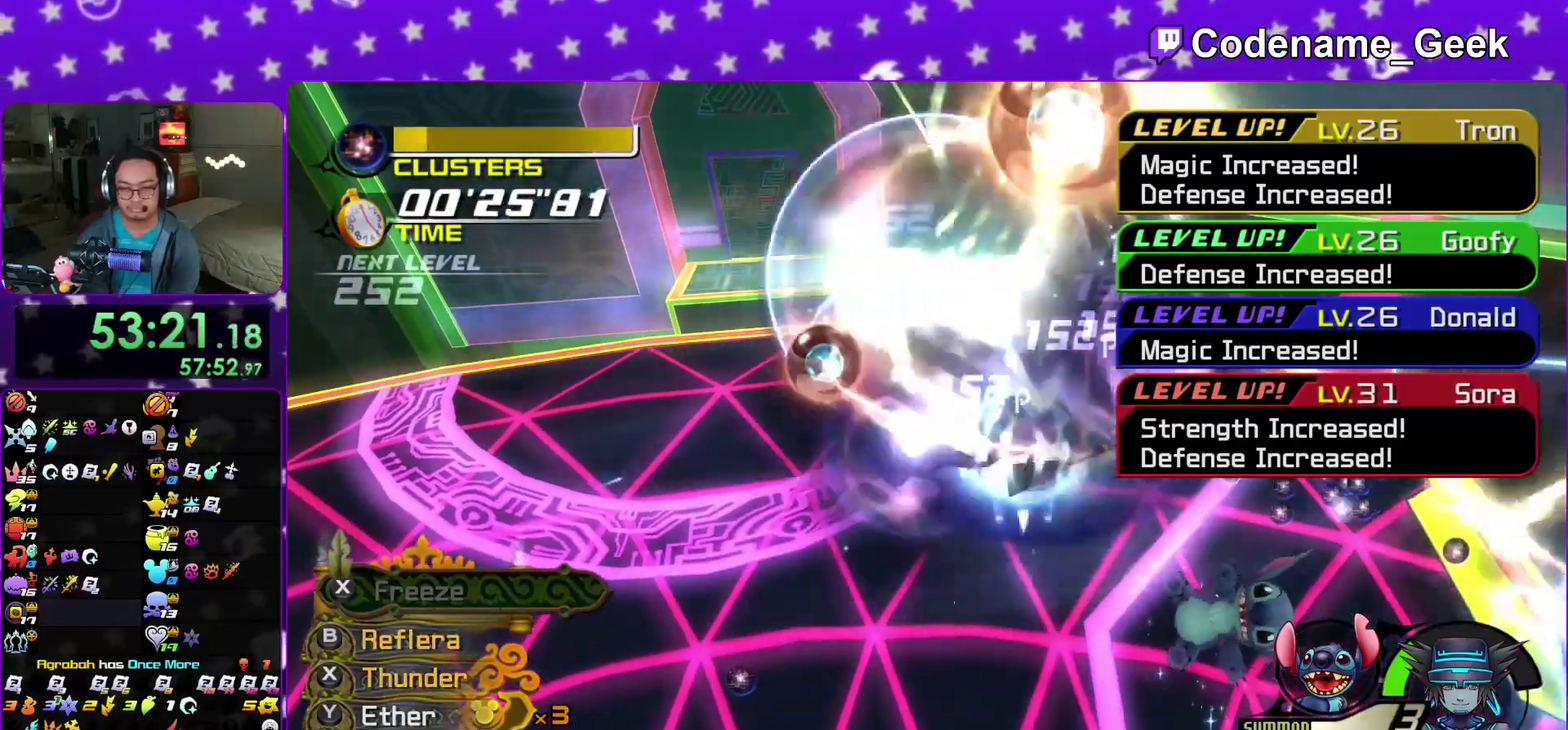
{"dt_ms": 500, "buttons": [], "left_stick": "left", "right_stick": "down", "events": [[17, "A", "down"], [133, "A", "up"], [217, "A", "down"], [317, "A", "up"], [400, "A", "down"], [500, "A", "up"]]}
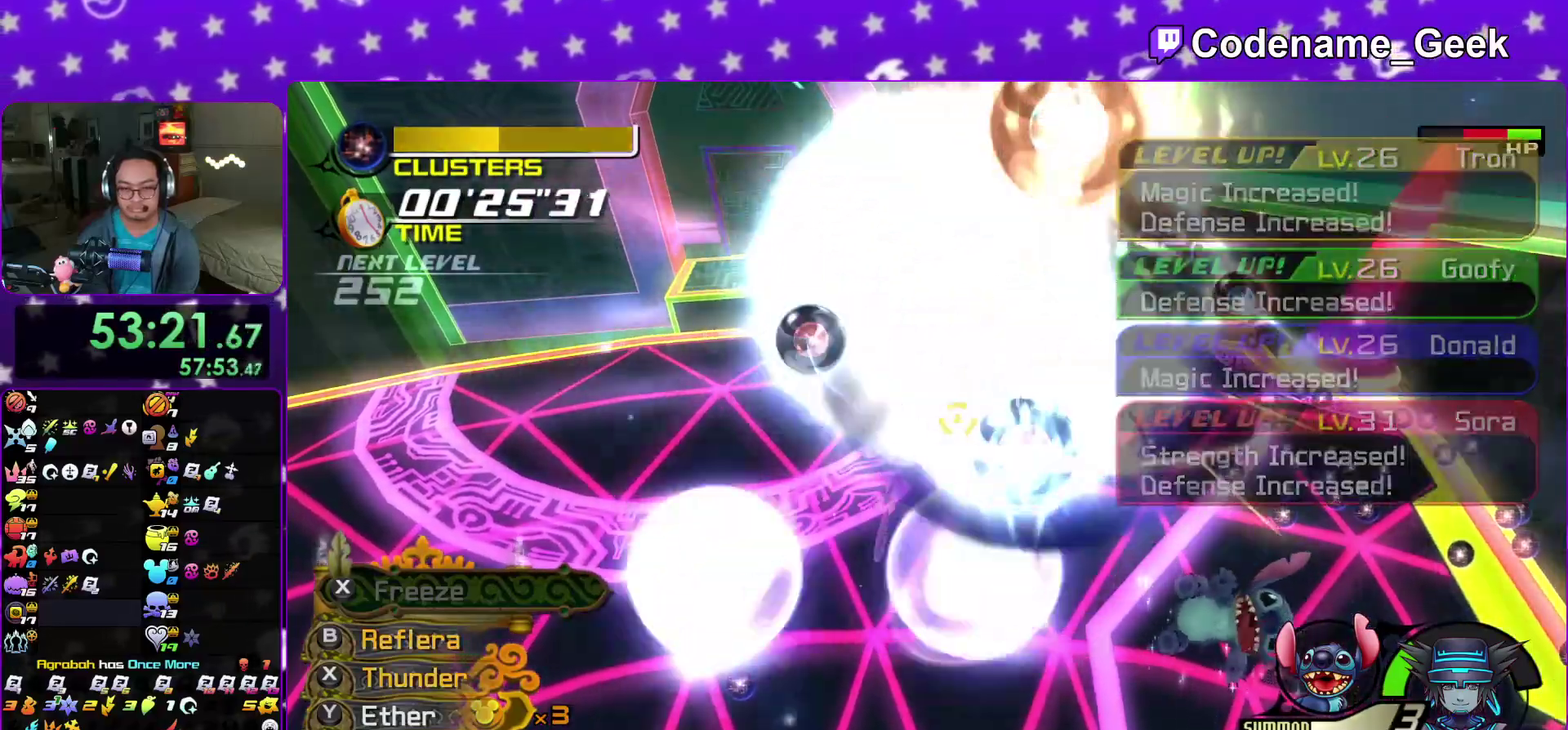
{"dt_ms": 400, "buttons": [], "left_stick": "left", "right_stick": "left", "events": [[50, "right_stick", "down-left"], [383, "right_stick", "left"]]}
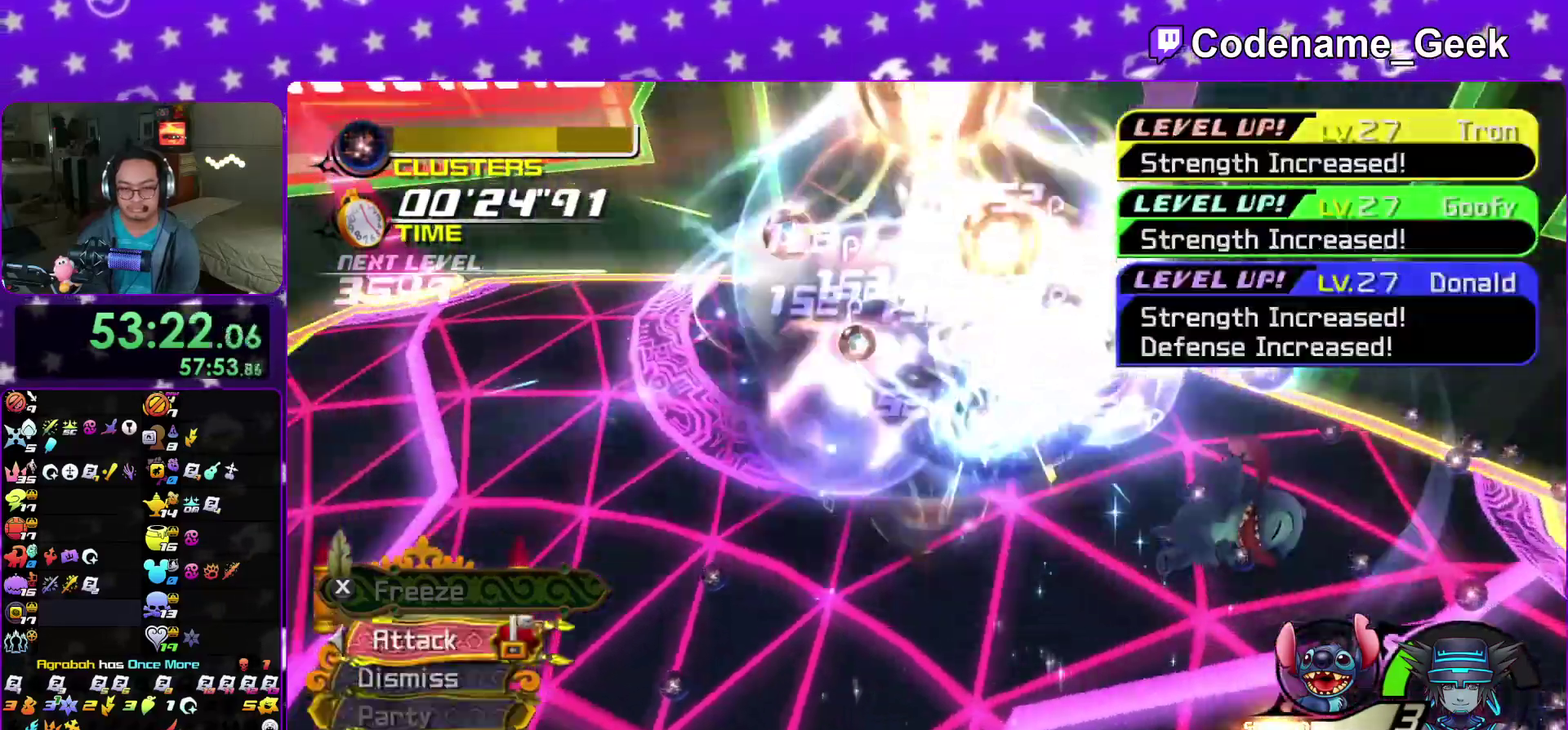
{"dt_ms": 600, "buttons": [], "left_stick": "left", "right_stick": "down", "events": [[67, "right_stick", "center"], [83, "L2", "down"], [100, "R2", "down"], [150, "R2", "up"], [167, "L2", "up"], [500, "right_stick", "down"]]}
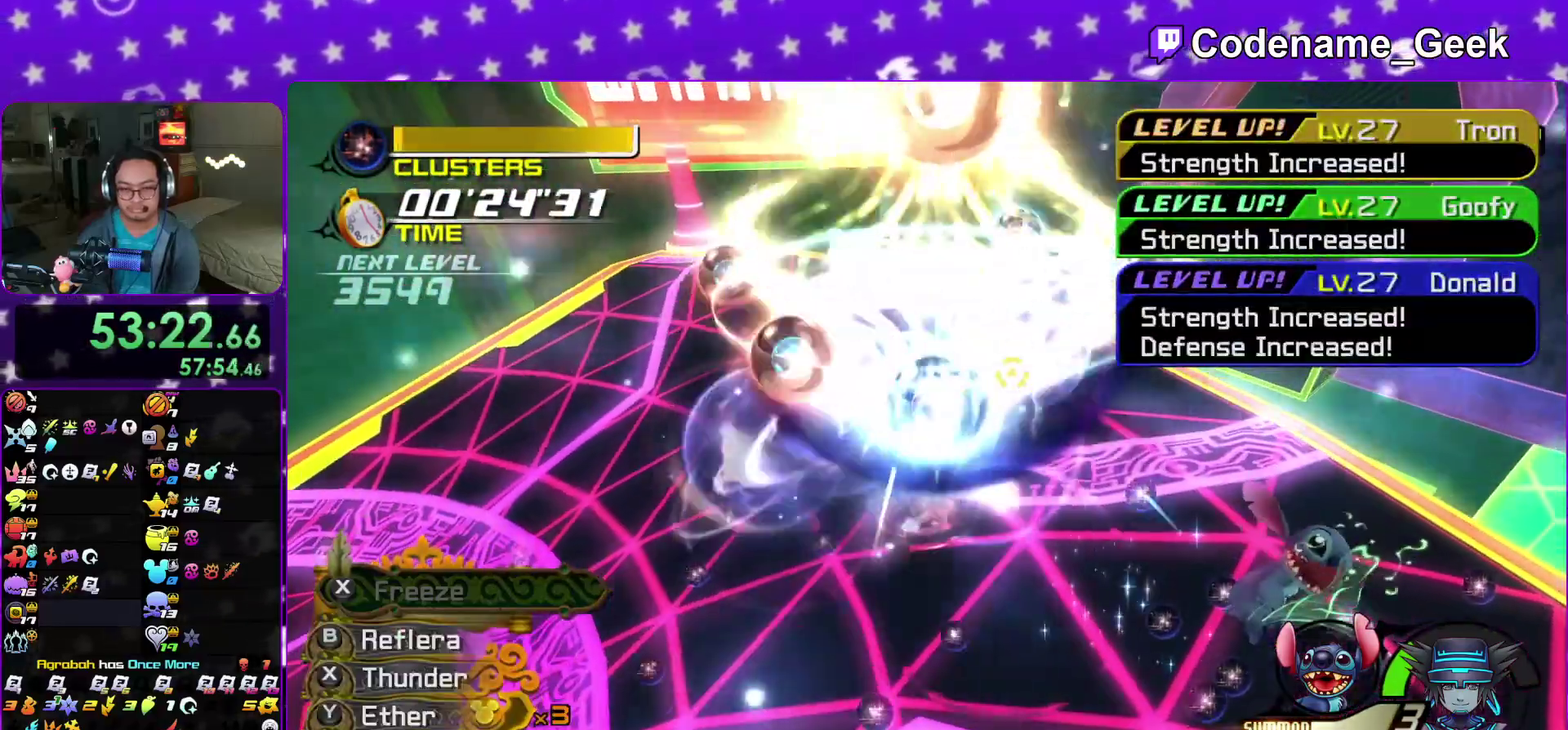
{"dt_ms": 300, "buttons": [], "left_stick": "left", "right_stick": "center"}
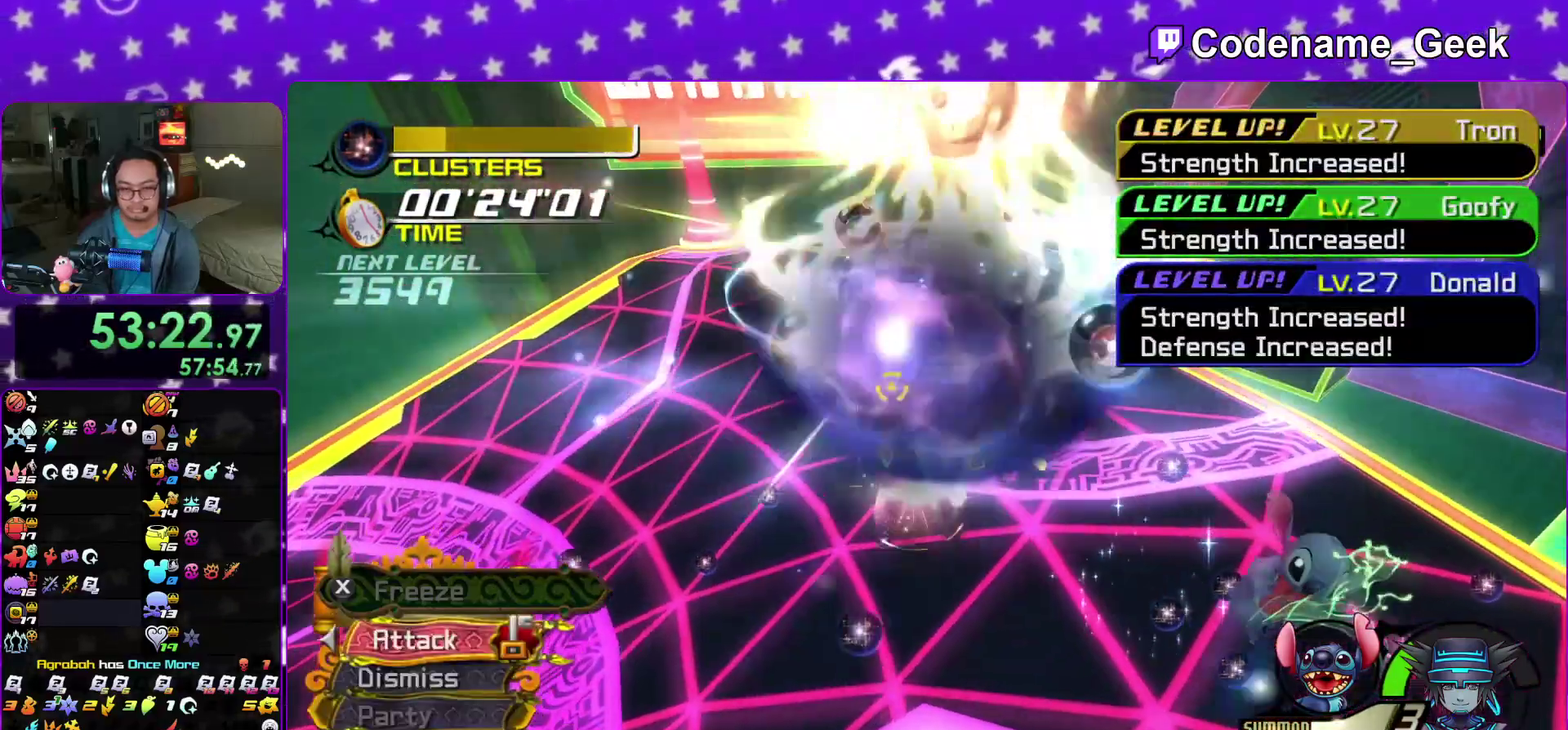
{"dt_ms": 900, "buttons": [], "left_stick": "left", "right_stick": "down", "events": [[100, "right_stick", "down"], [200, "X", "down"], [333, "X", "up"], [400, "X", "down"], [500, "X", "up"], [567, "right_stick", "center"], [583, "X", "down"], [683, "X", "up"], [900, "right_stick", "down"]]}
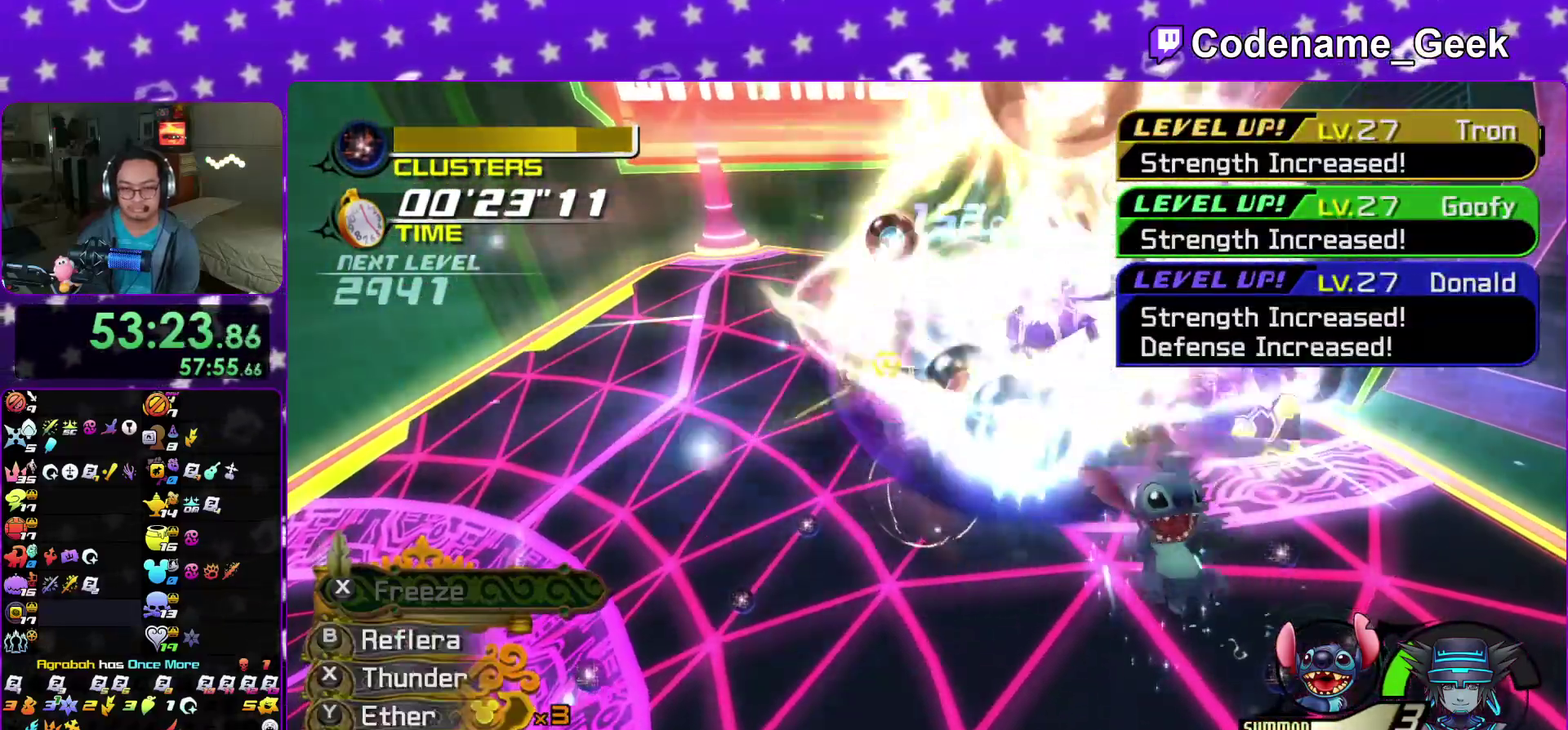
{"dt_ms": 300, "buttons": [], "left_stick": "left", "right_stick": "down", "events": [[117, "A", "down"], [200, "A", "up"]]}
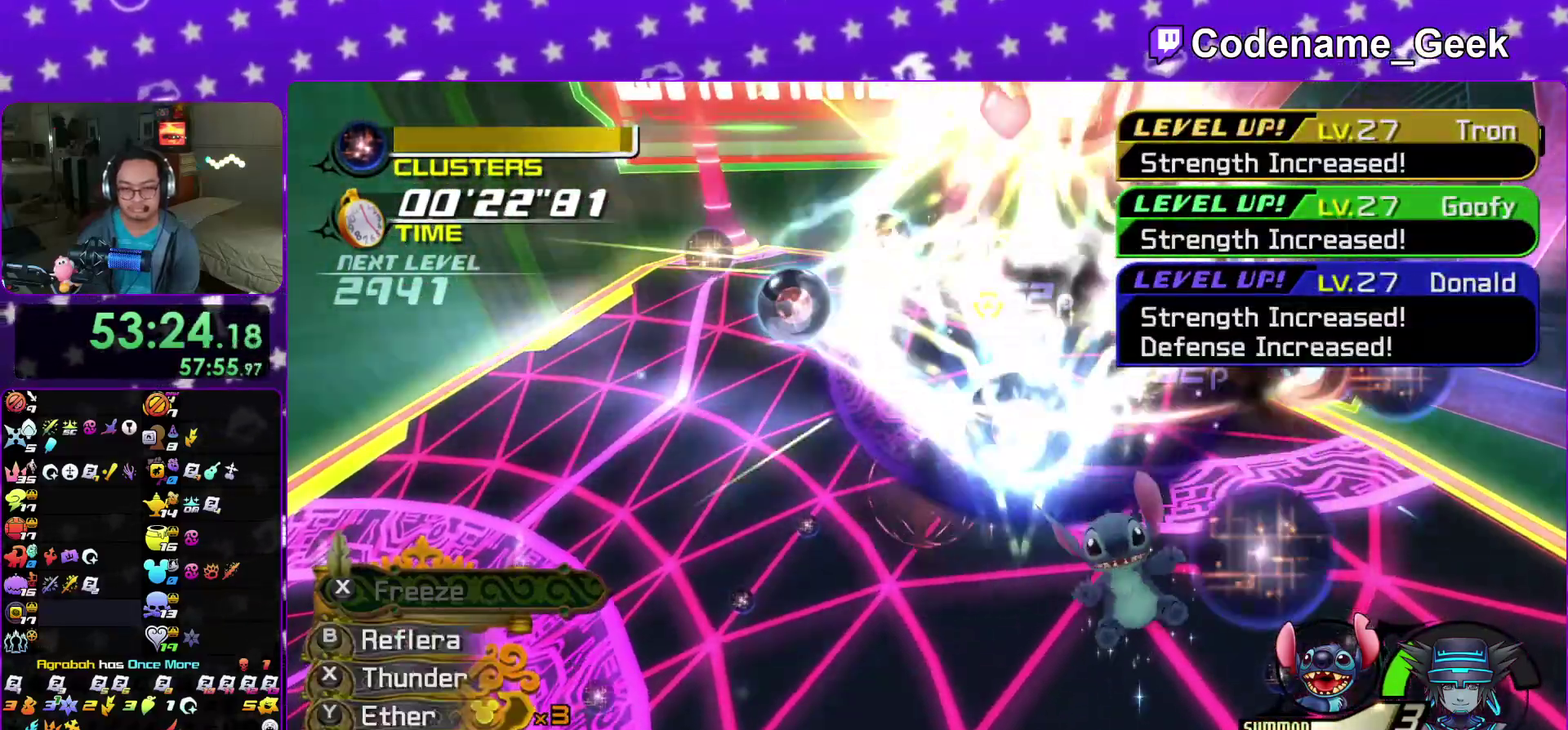
{"dt_ms": 700, "buttons": [], "left_stick": "left", "right_stick": "down", "events": [[17, "A", "down"], [83, "A", "up"], [167, "A", "down"], [283, "A", "up"], [367, "A", "down"], [467, "A", "up"], [550, "A", "down"], [650, "A", "up"]]}
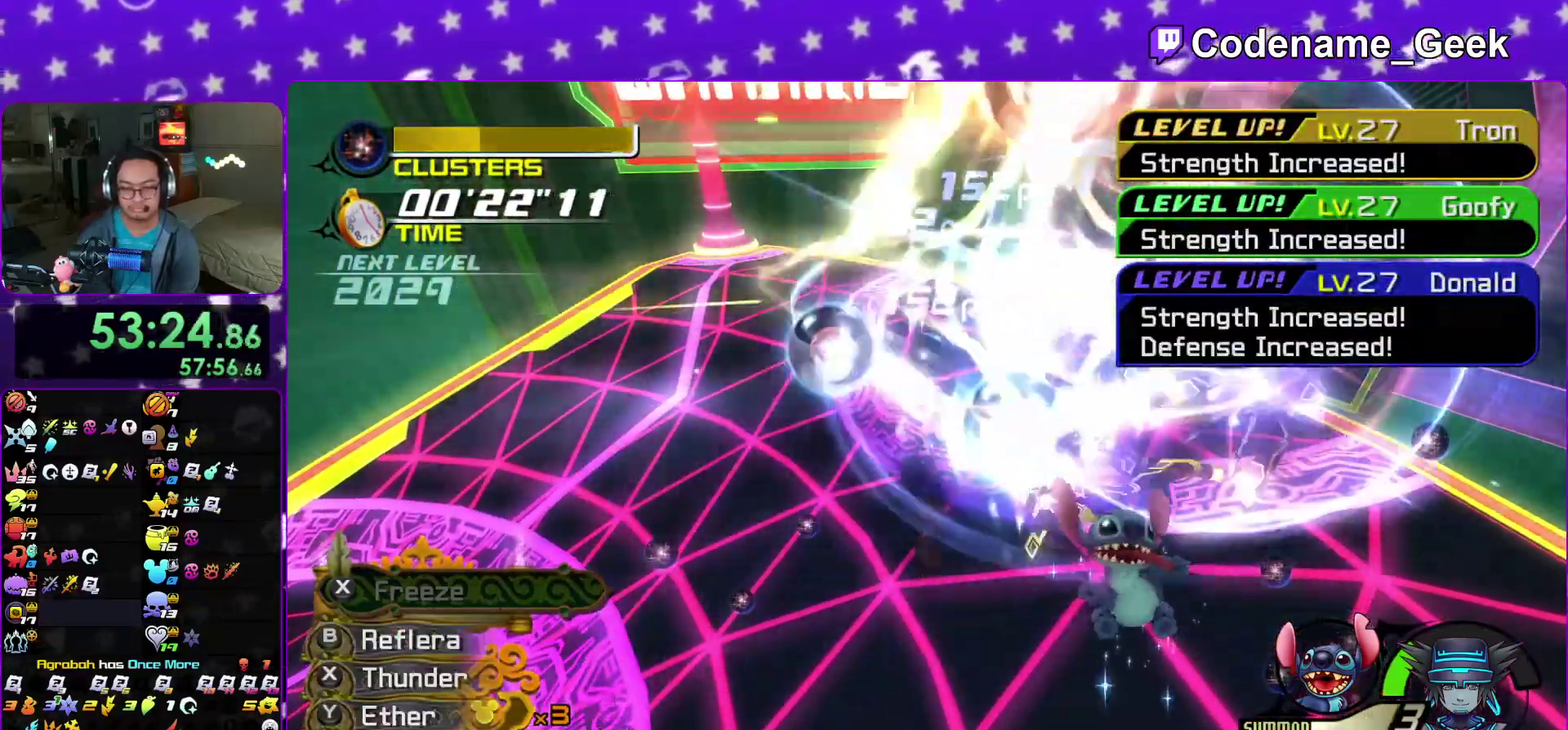
{"dt_ms": 300, "buttons": ["A"], "left_stick": "left", "right_stick": "down", "events": [[17, "A", "down"], [133, "A", "up"], [233, "A", "down"]]}
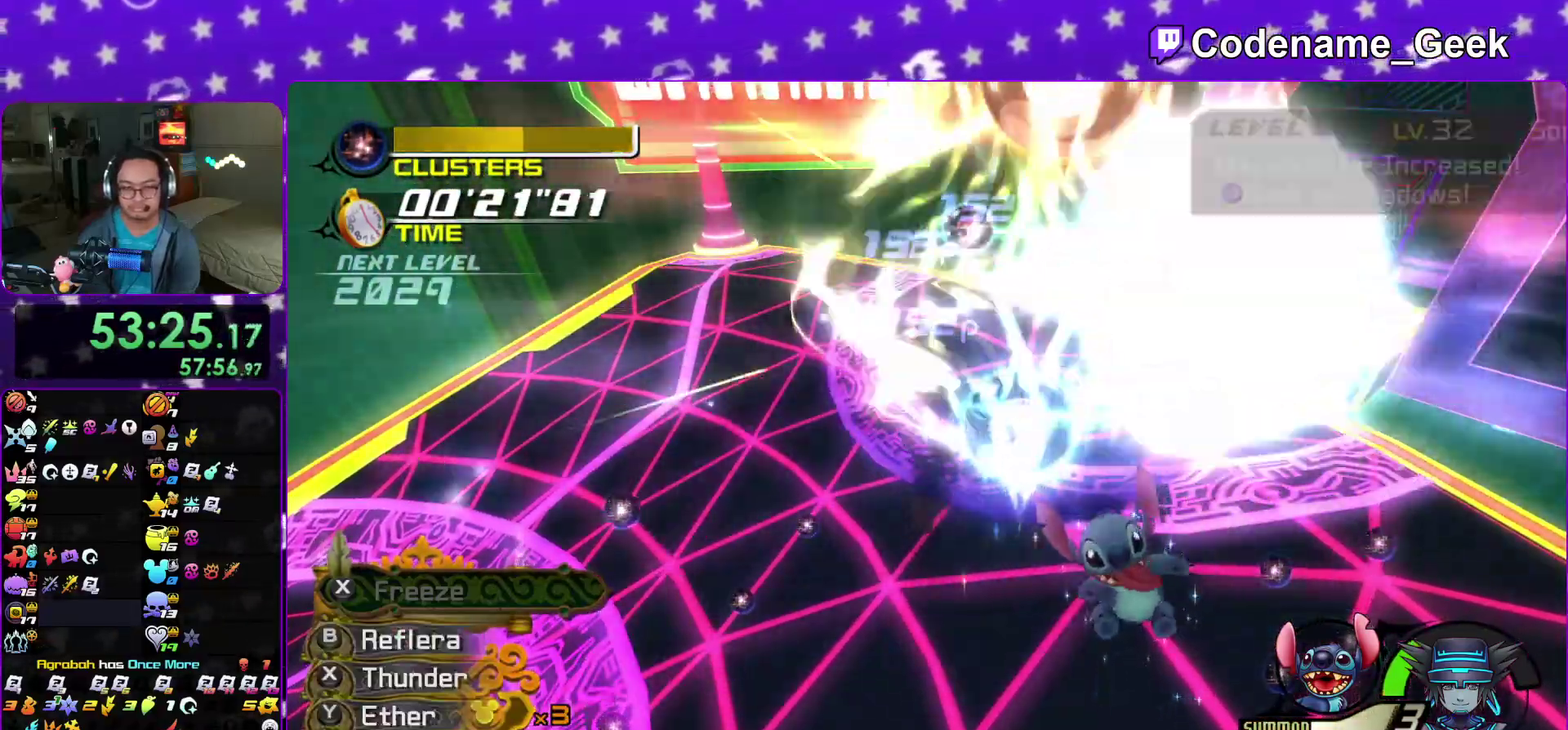
{"dt_ms": 500, "buttons": [], "left_stick": "left", "right_stick": "down", "events": [[33, "A", "up"], [117, "A", "down"], [233, "A", "up"], [283, "A", "down"], [400, "A", "up"]]}
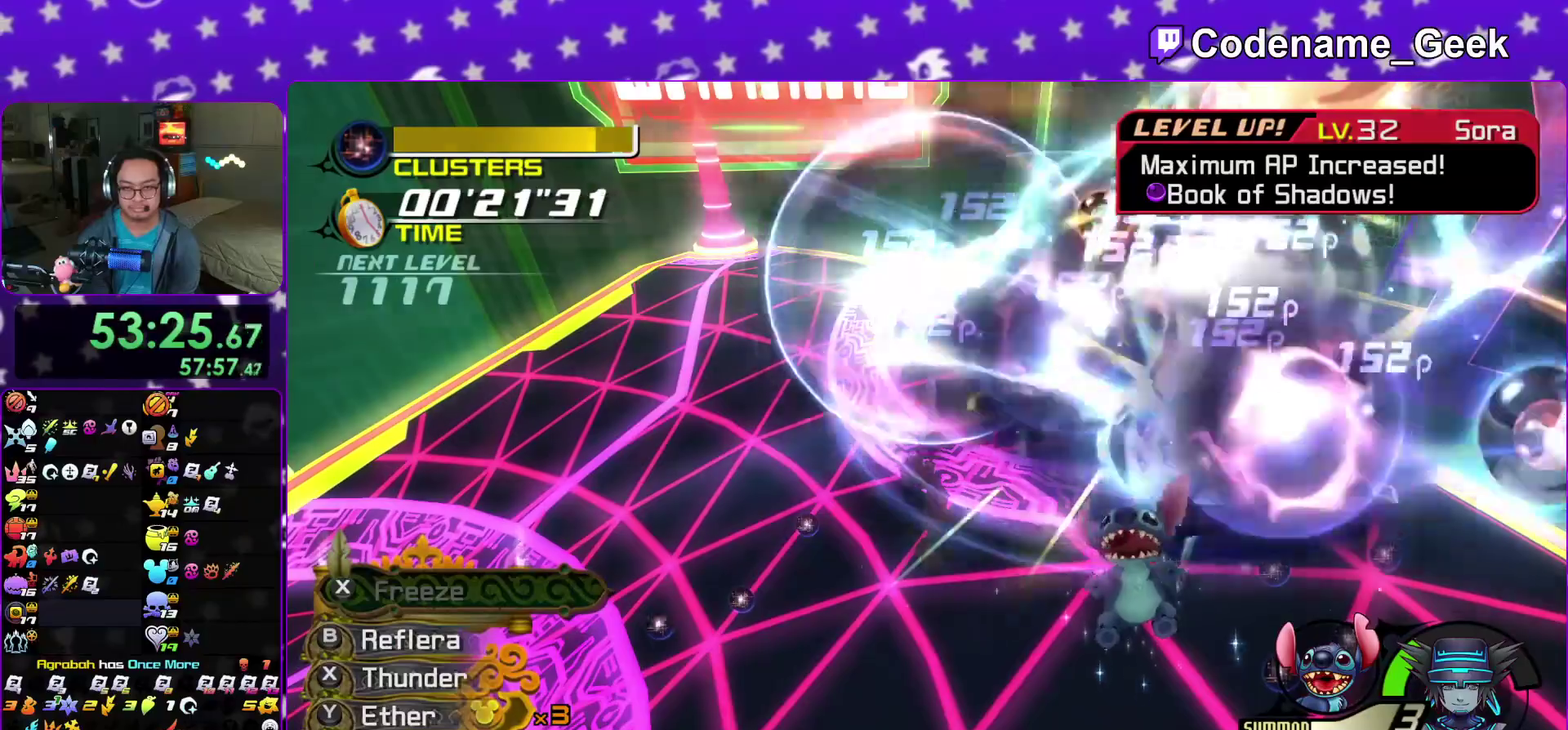
{"dt_ms": 300, "buttons": [], "left_stick": "left", "right_stick": "down", "events": [[183, "X", "down"], [267, "X", "up"]]}
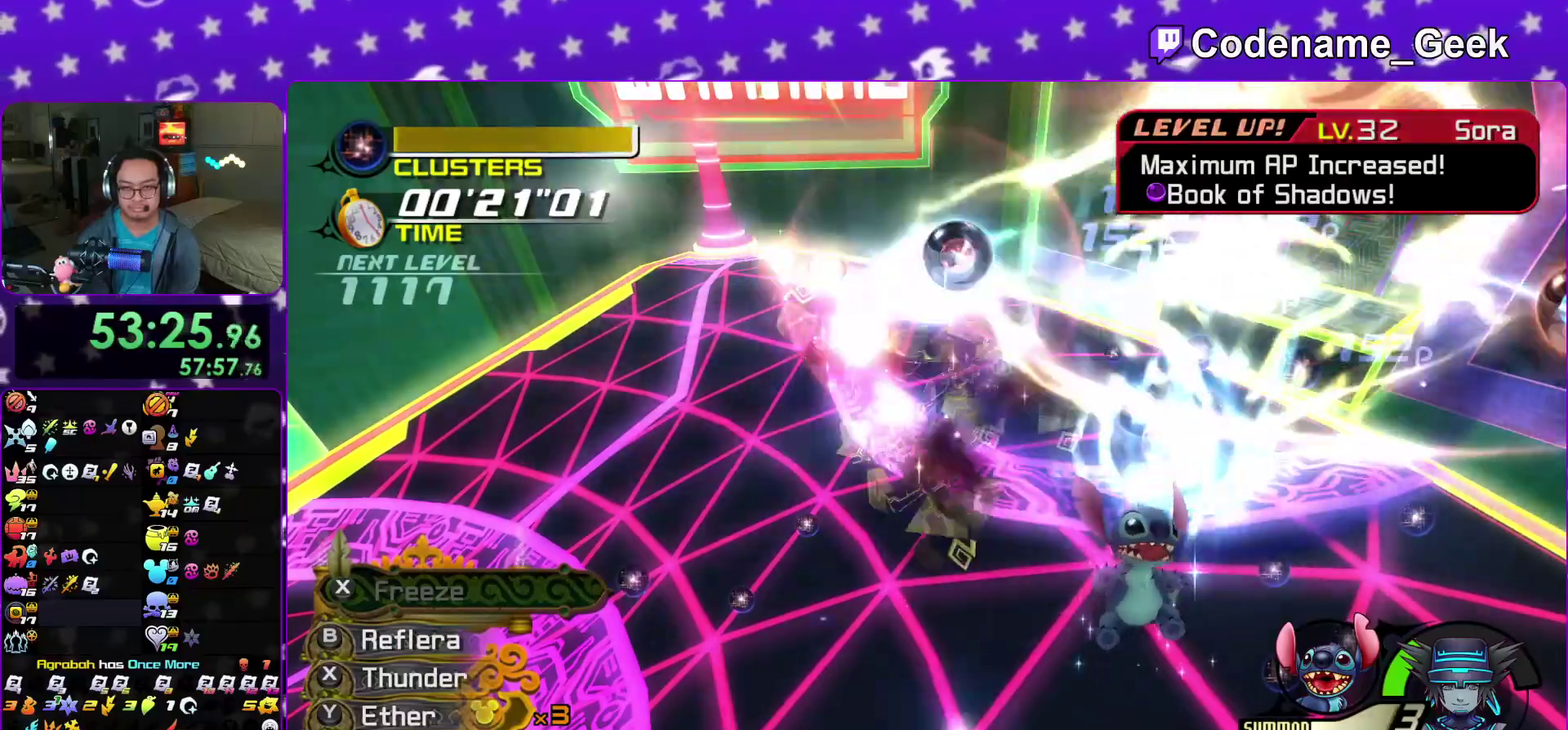
{"dt_ms": 900, "buttons": [], "left_stick": "left", "right_stick": "center", "events": [[67, "X", "down"], [67, "right_stick", "center"], [150, "X", "up"], [233, "right_stick", "down-right"], [383, "right_stick", "center"], [500, "right_stick", "down-right"], [717, "X", "down"], [833, "X", "up"], [850, "right_stick", "center"]]}
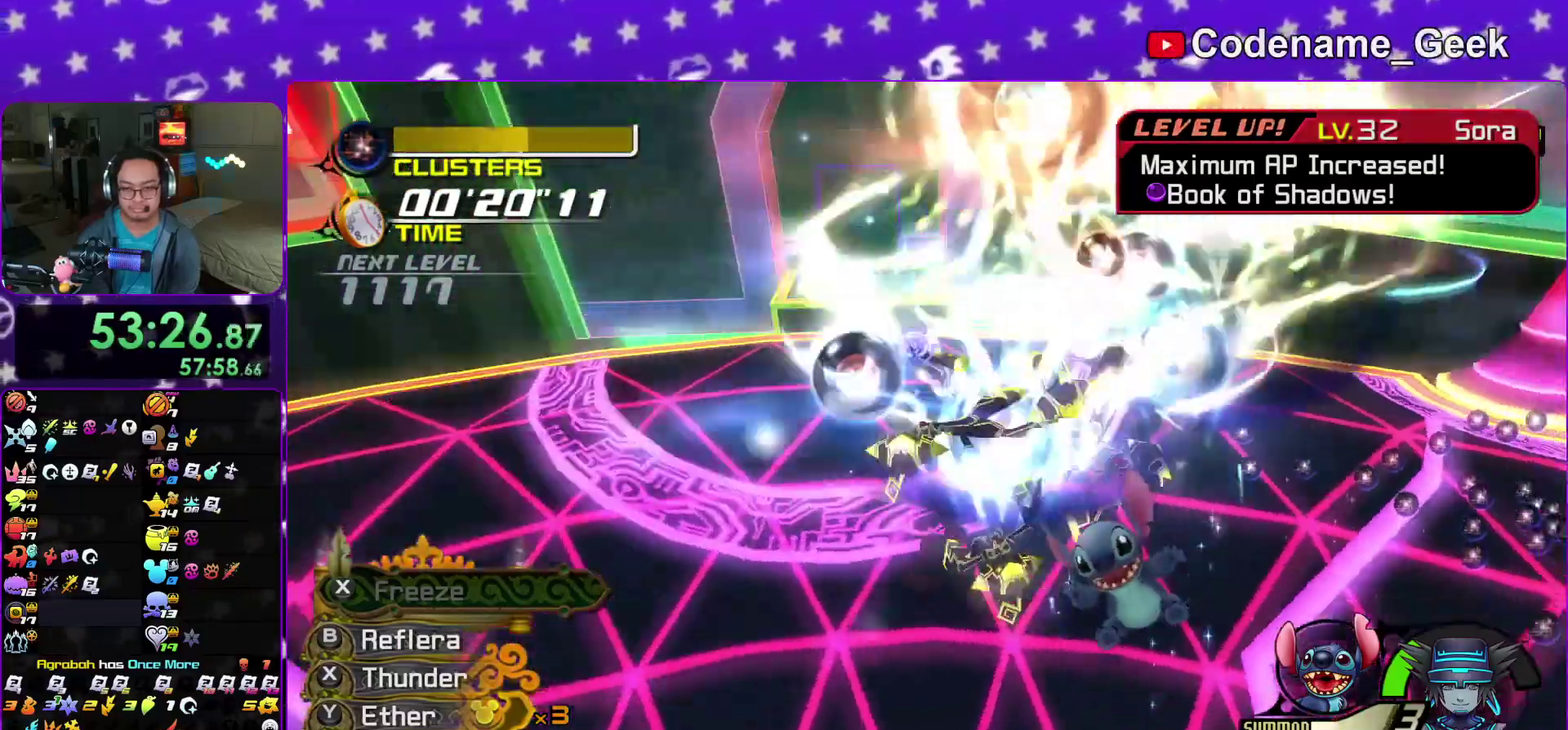
{"dt_ms": 300, "buttons": ["X"], "left_stick": "left", "right_stick": "center", "events": [[50, "X", "down"], [150, "X", "up"], [233, "X", "down"]]}
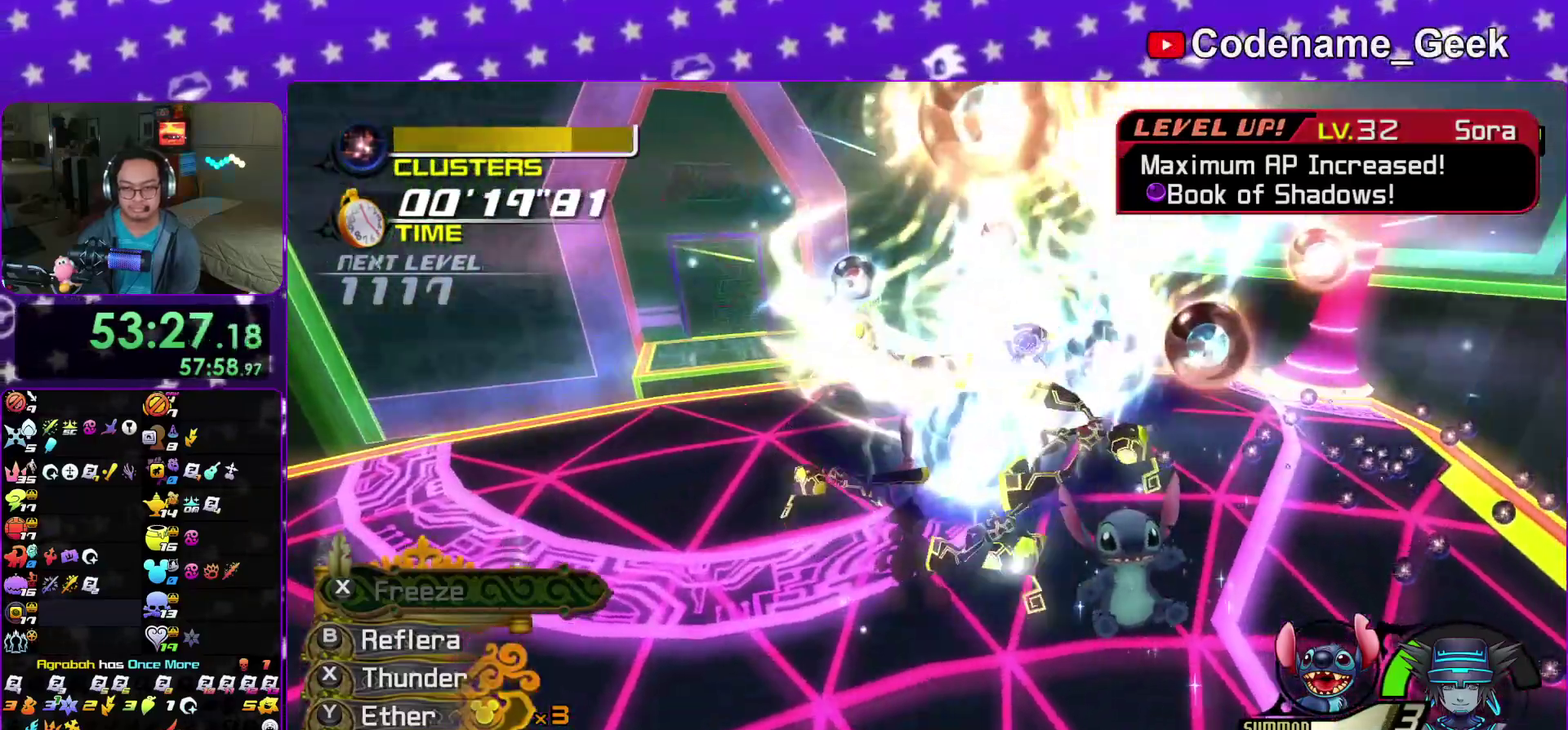
{"dt_ms": 600, "buttons": ["X"], "left_stick": "left", "right_stick": "down", "events": [[33, "X", "up"], [250, "right_stick", "down"], [300, "right_stick", "down-left"], [333, "left_stick", "down-left"], [550, "right_stick", "down"], [583, "X", "down"], [600, "left_stick", "left"]]}
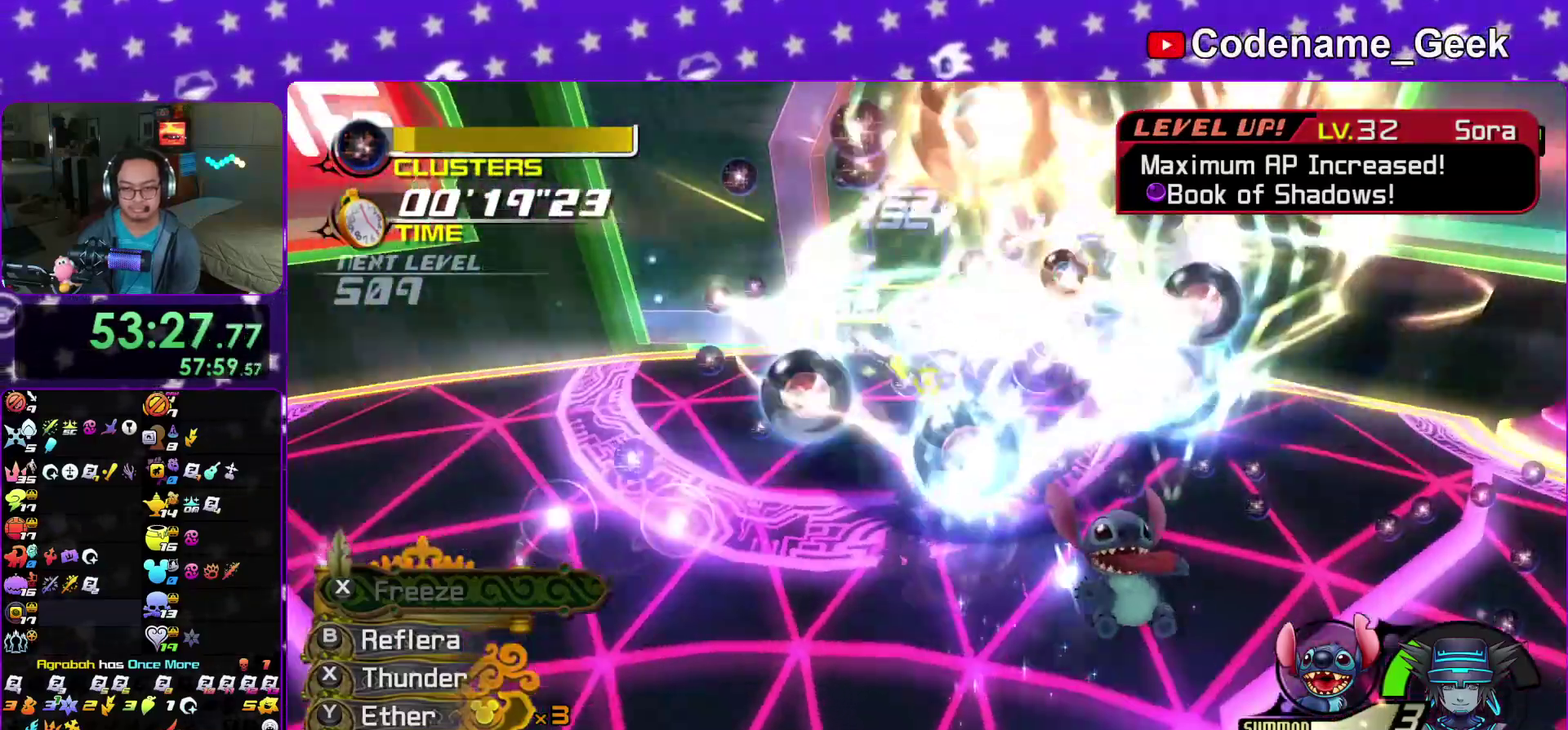
{"dt_ms": 400, "buttons": [], "left_stick": "left", "right_stick": "center", "events": [[117, "X", "up"], [167, "X", "down"], [233, "right_stick", "center"], [317, "X", "up"]]}
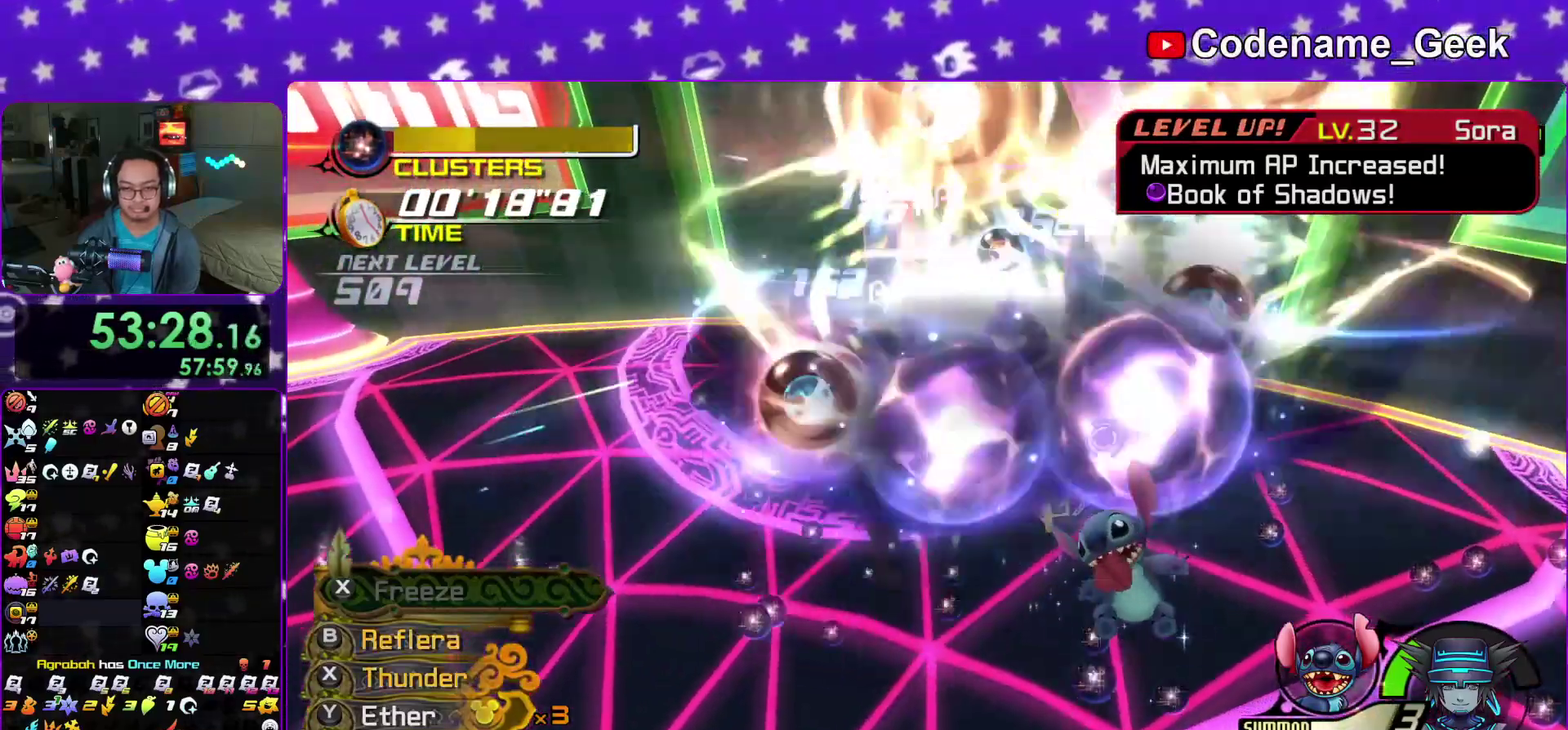
{"dt_ms": 500, "buttons": ["A"], "left_stick": "left", "right_stick": "down", "events": [[133, "right_stick", "down"], [417, "A", "down"]]}
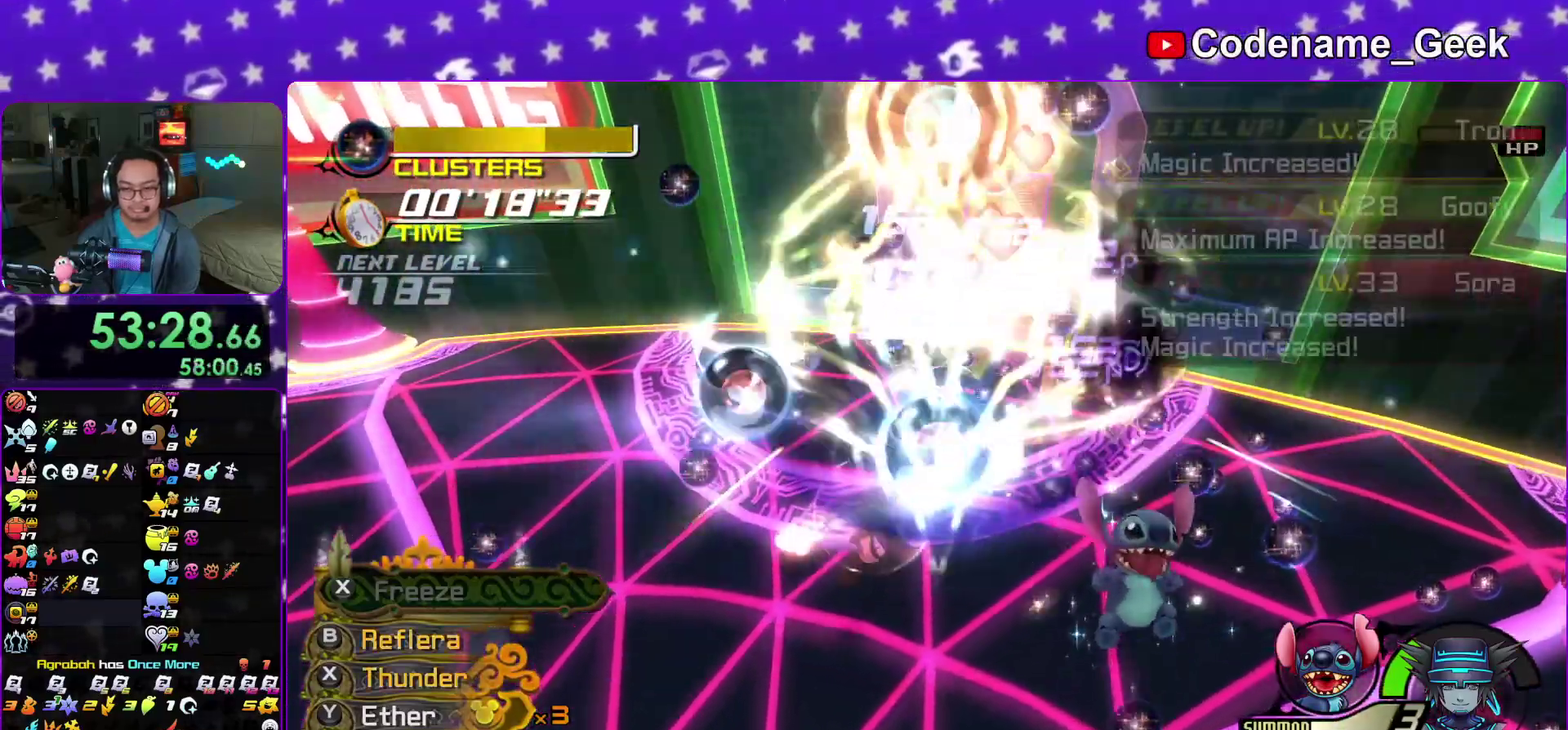
{"dt_ms": 500, "buttons": [], "left_stick": "left", "right_stick": "down", "events": [[50, "A", "up"], [117, "A", "down"], [233, "A", "up"], [333, "A", "down"], [450, "A", "up"]]}
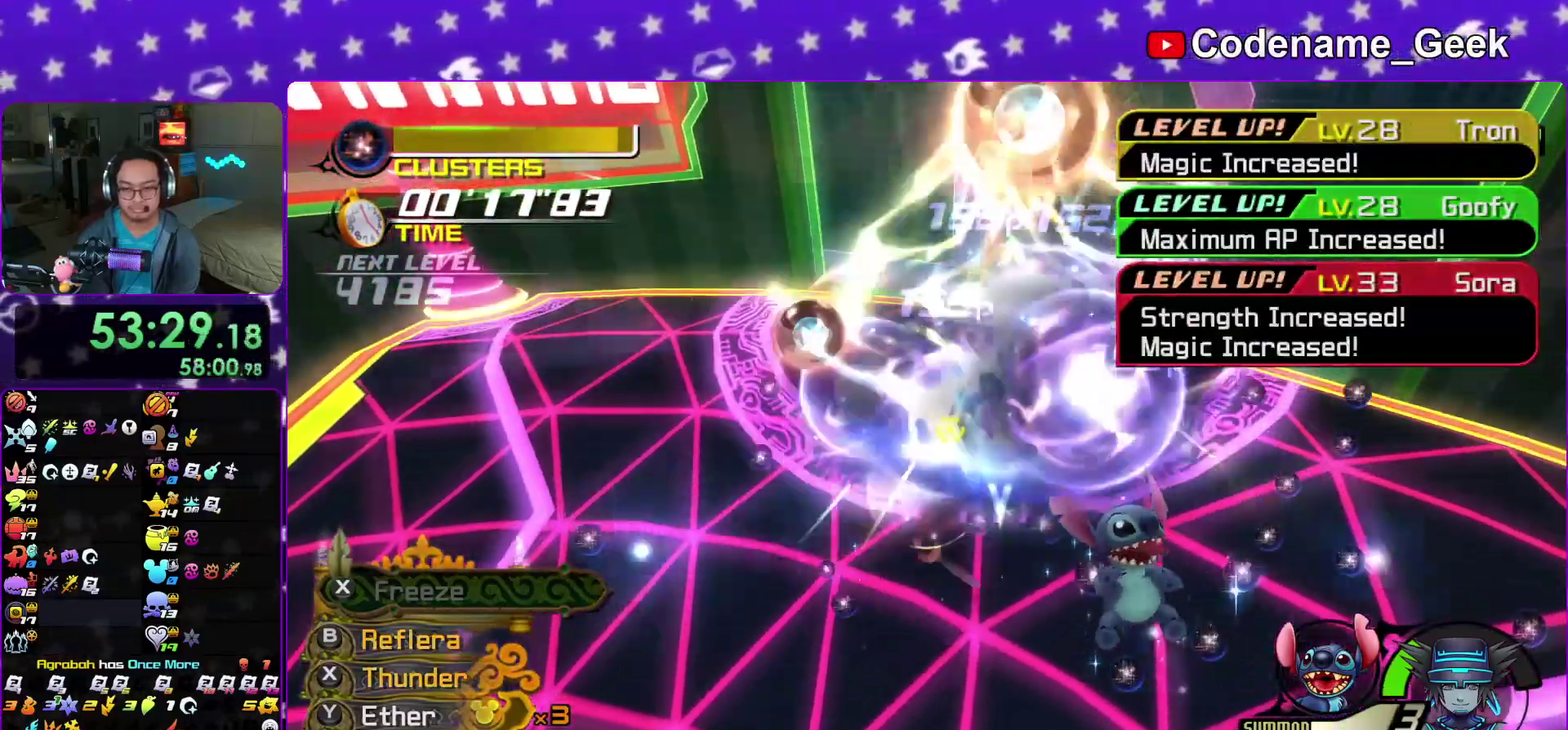
{"dt_ms": 400, "buttons": [], "left_stick": "left", "right_stick": "left", "events": [[67, "L2", "down"], [67, "R2", "down"], [83, "right_stick", "down-left"], [200, "L2", "up"], [283, "R2", "up"], [317, "right_stick", "left"]]}
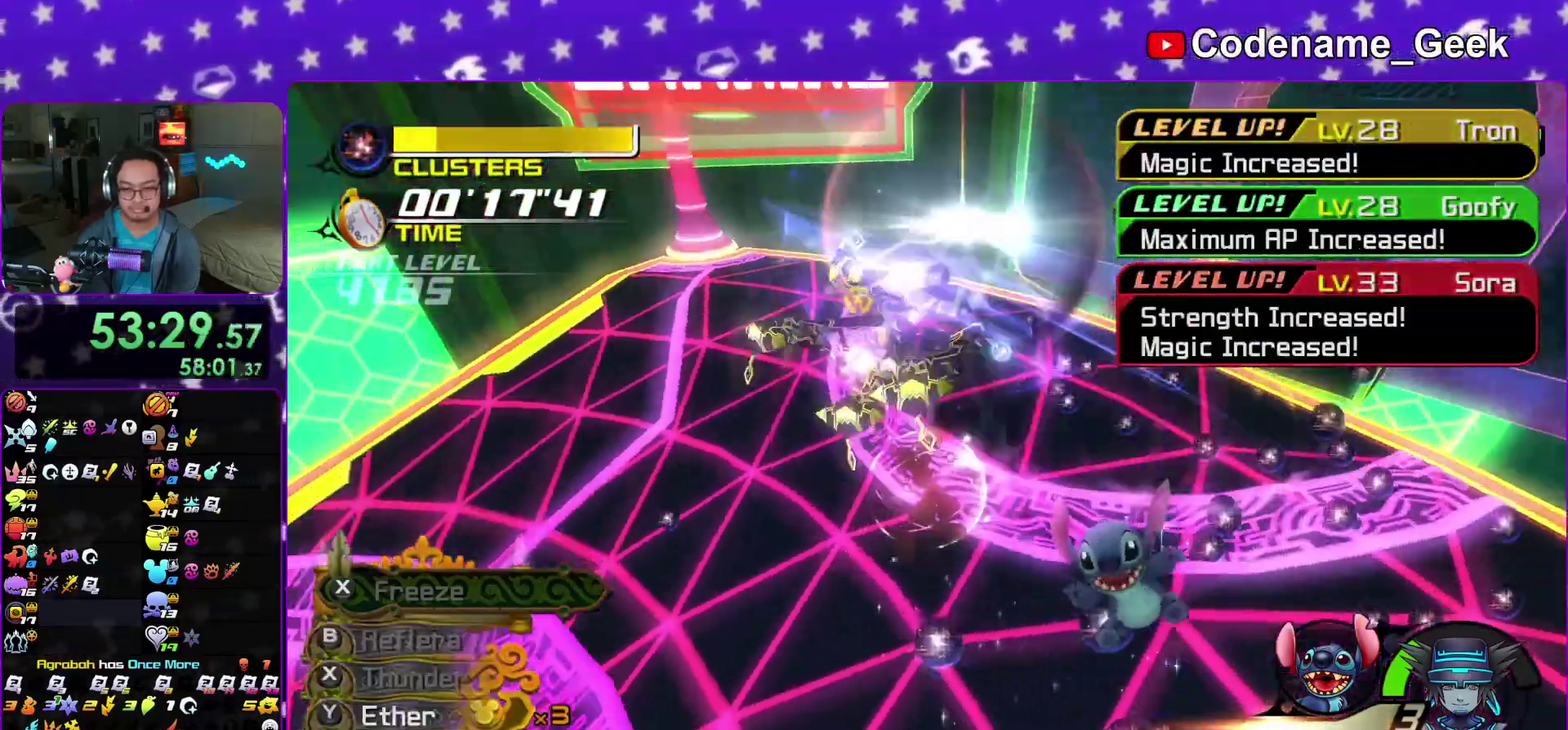
{"dt_ms": 600, "buttons": [], "left_stick": "left", "right_stick": "center", "events": [[50, "right_stick", "center"], [217, "right_stick", "down"], [333, "right_stick", "center"], [383, "left_stick", "down-left"], [583, "left_stick", "left"]]}
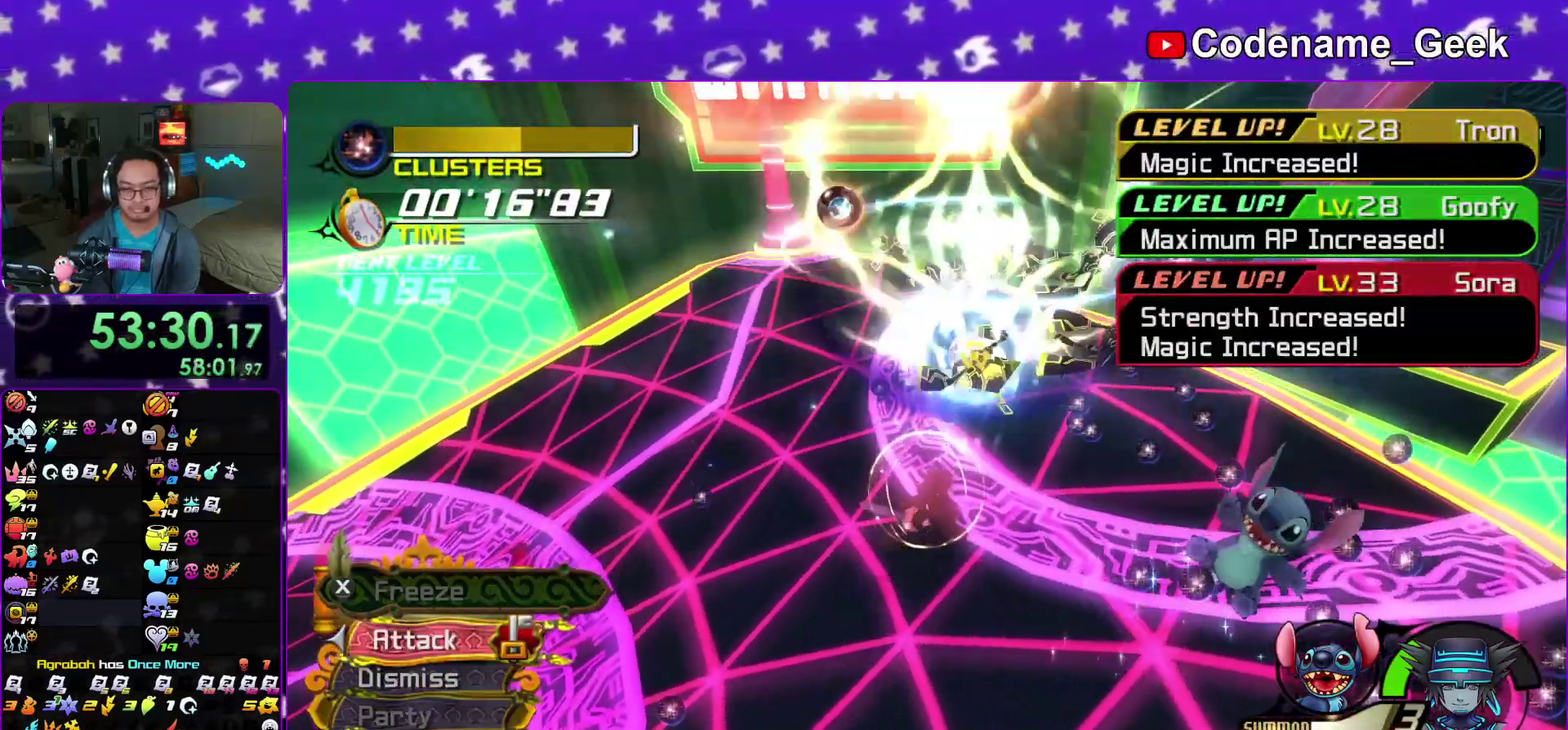
{"dt_ms": 300, "buttons": ["A"], "left_stick": "down-left", "right_stick": "center", "events": [[217, "A", "down"], [217, "left_stick", "down-left"]]}
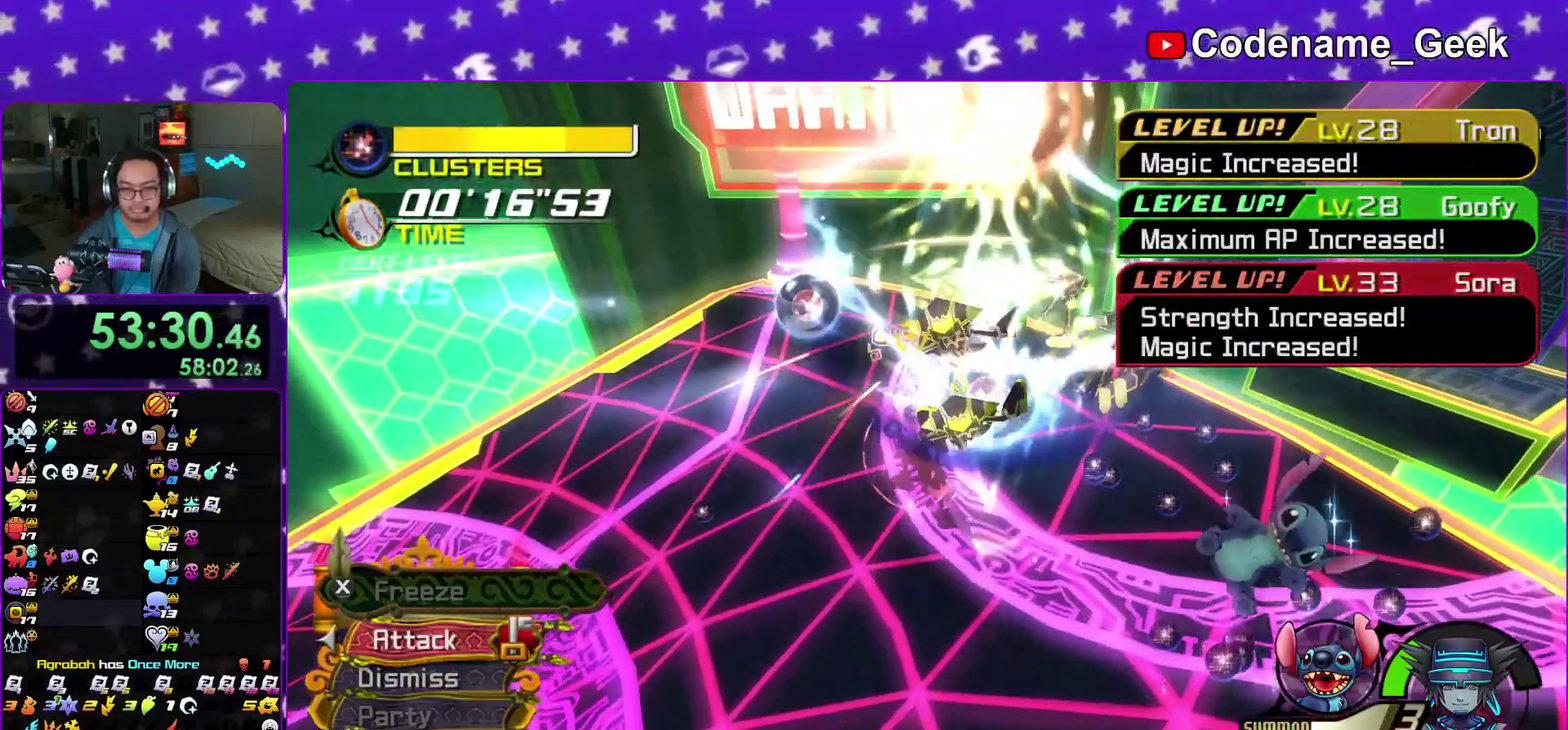
{"dt_ms": 800, "buttons": [], "left_stick": "left", "right_stick": "center", "events": [[17, "A", "up"], [33, "left_stick", "center"], [83, "A", "down"], [200, "A", "up"], [267, "A", "down"], [350, "L2", "down"], [400, "A", "up"], [433, "L2", "up"], [467, "A", "down"], [517, "L2", "down"], [567, "L2", "up"], [583, "A", "up"], [667, "A", "down"], [717, "left_stick", "down-left"], [767, "left_stick", "left"], [783, "A", "up"]]}
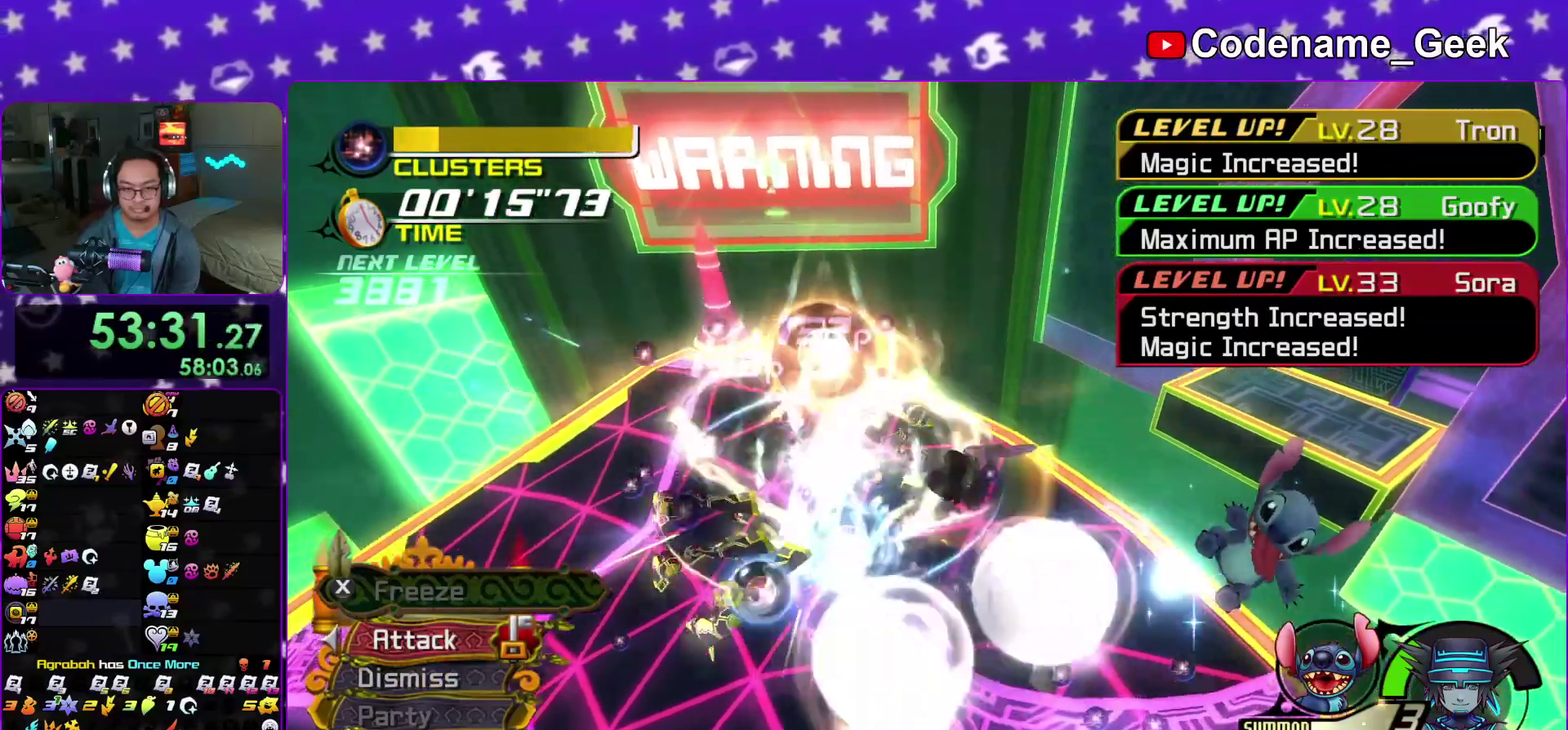
{"dt_ms": 400, "buttons": [], "left_stick": "left", "right_stick": "center", "events": [[83, "A", "down"], [183, "A", "up"], [250, "A", "down"], [383, "A", "up"]]}